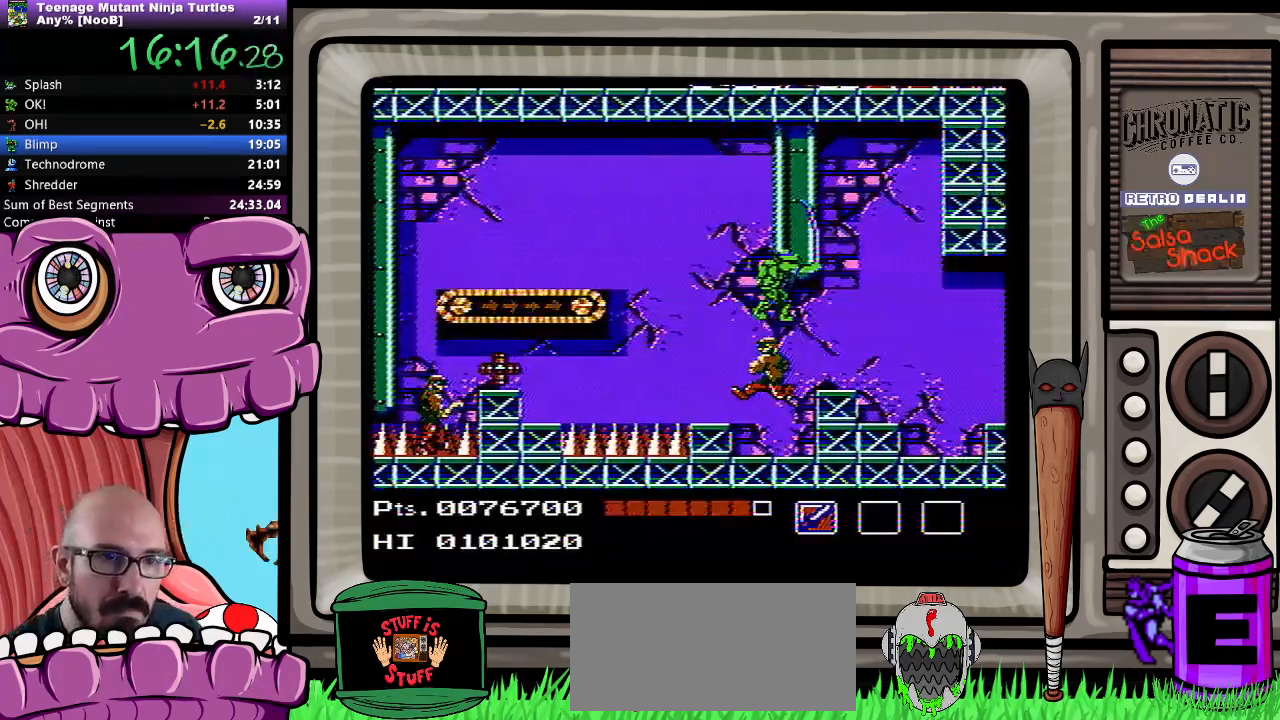
Gameplay with a controller (Nintendo layout); each line is a JSON object with the inputs held at the frame after it. "events" lists button and stick changes between this image and that frame as [ms after this image, input, new state], when the widget could be followed in between. Not read: L3 R3.
{"buttons": ["DPAD_RIGHT"], "events": [[217, "DPAD_UP", "up"]]}
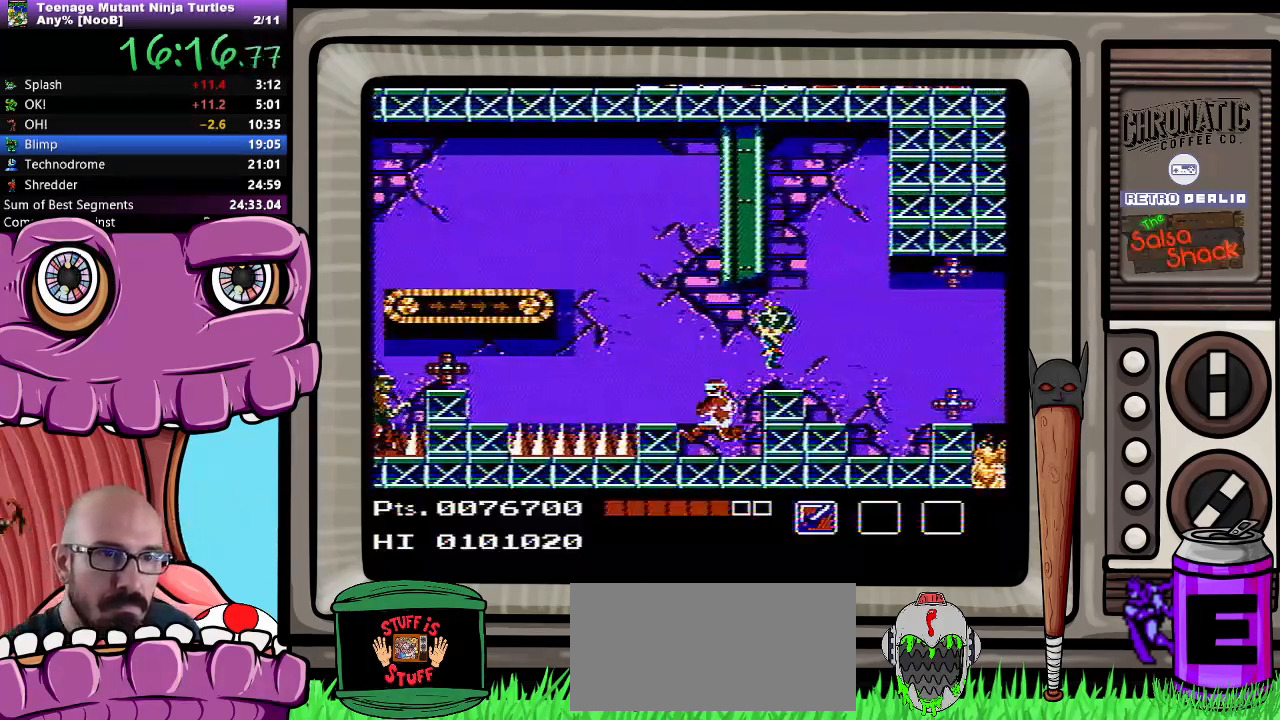
{"buttons": ["B", "DPAD_DOWN"], "events": [[33, "DPAD_RIGHT", "up"], [117, "DPAD_LEFT", "down"], [217, "DPAD_LEFT", "up"], [267, "DPAD_DOWN", "down"], [317, "B", "down"], [433, "B", "up"], [500, "B", "down"]]}
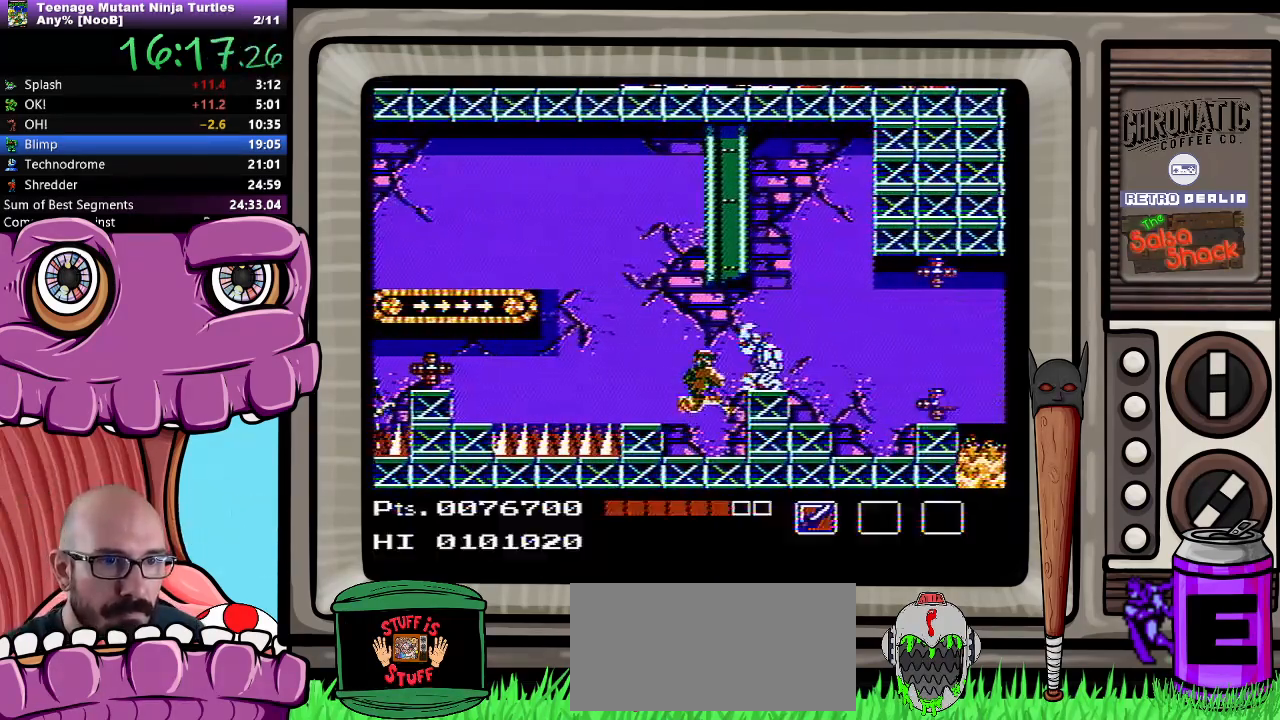
{"buttons": ["DPAD_DOWN"], "events": [[67, "B", "up"], [150, "B", "down"], [200, "B", "up"], [267, "B", "down"], [383, "B", "up"], [417, "B", "down"], [467, "B", "up"]]}
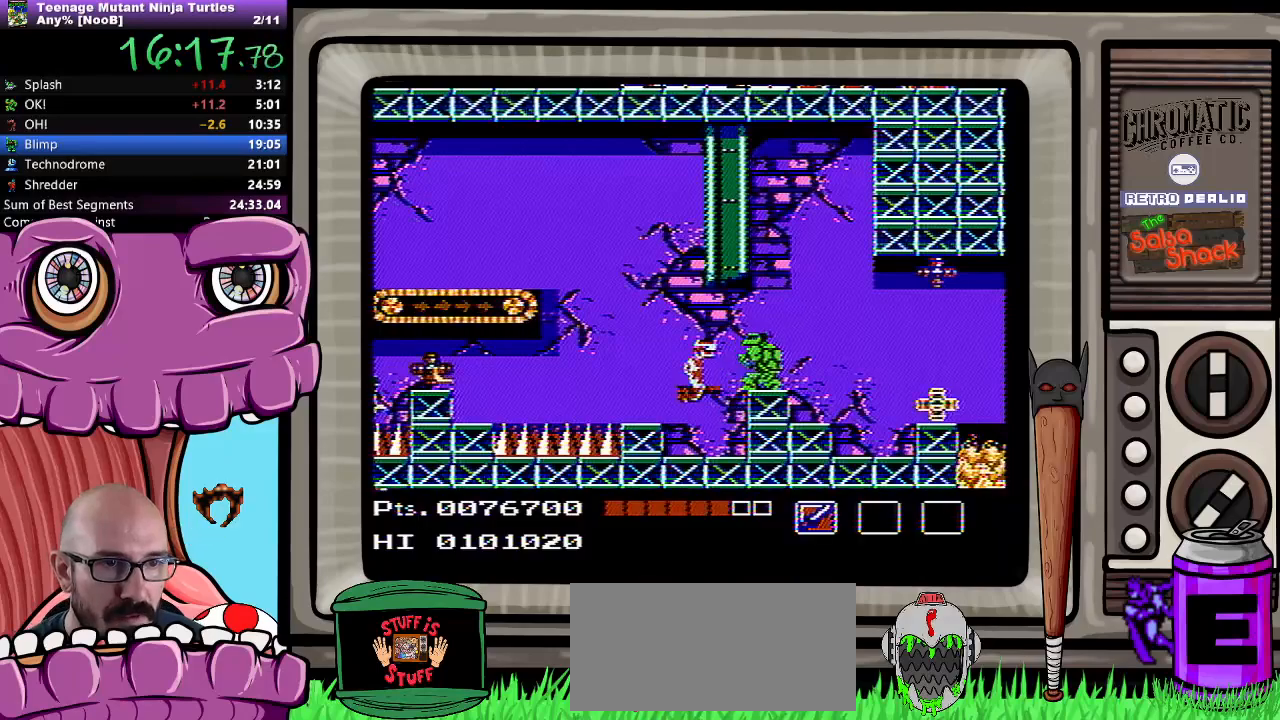
{"buttons": ["DPAD_DOWN"], "events": [[67, "B", "down"], [150, "B", "up"], [233, "B", "down"], [300, "B", "up"], [383, "B", "down"], [433, "B", "up"]]}
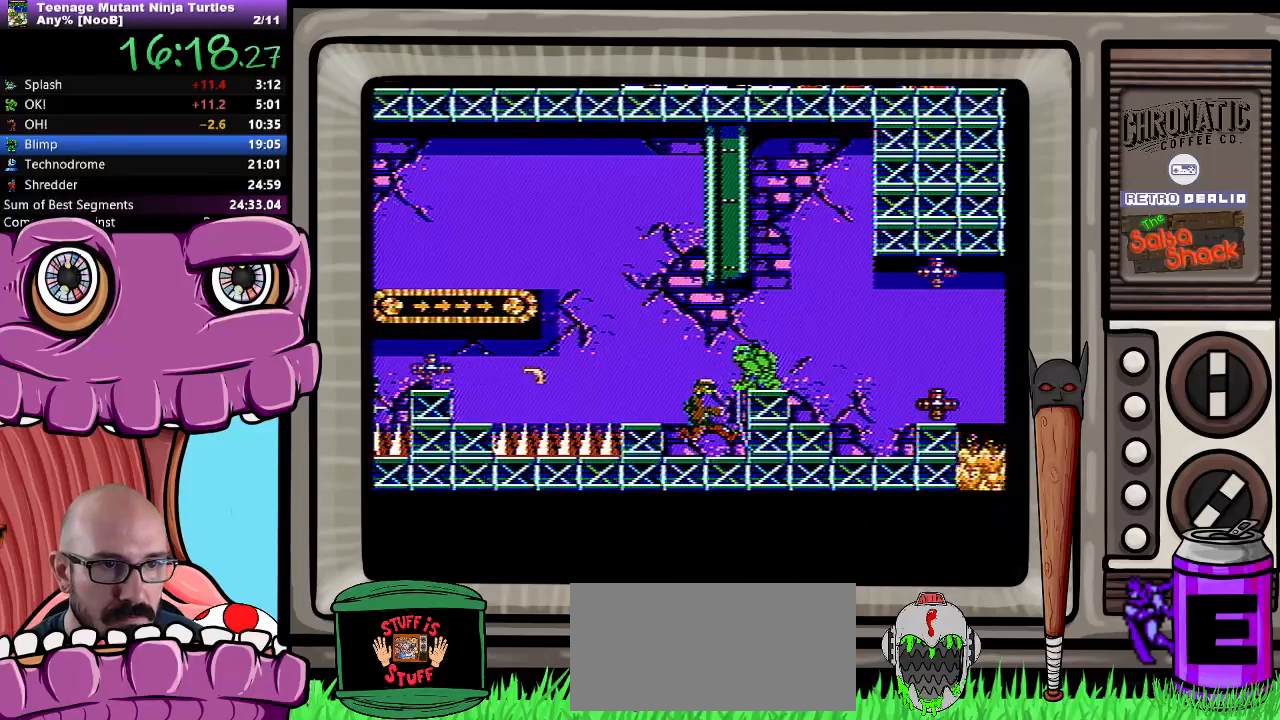
{"buttons": ["B", "DPAD_DOWN"], "events": [[17, "B", "down"], [100, "B", "up"], [167, "B", "down"], [233, "B", "up"], [317, "B", "down"], [383, "B", "up"], [450, "B", "down"]]}
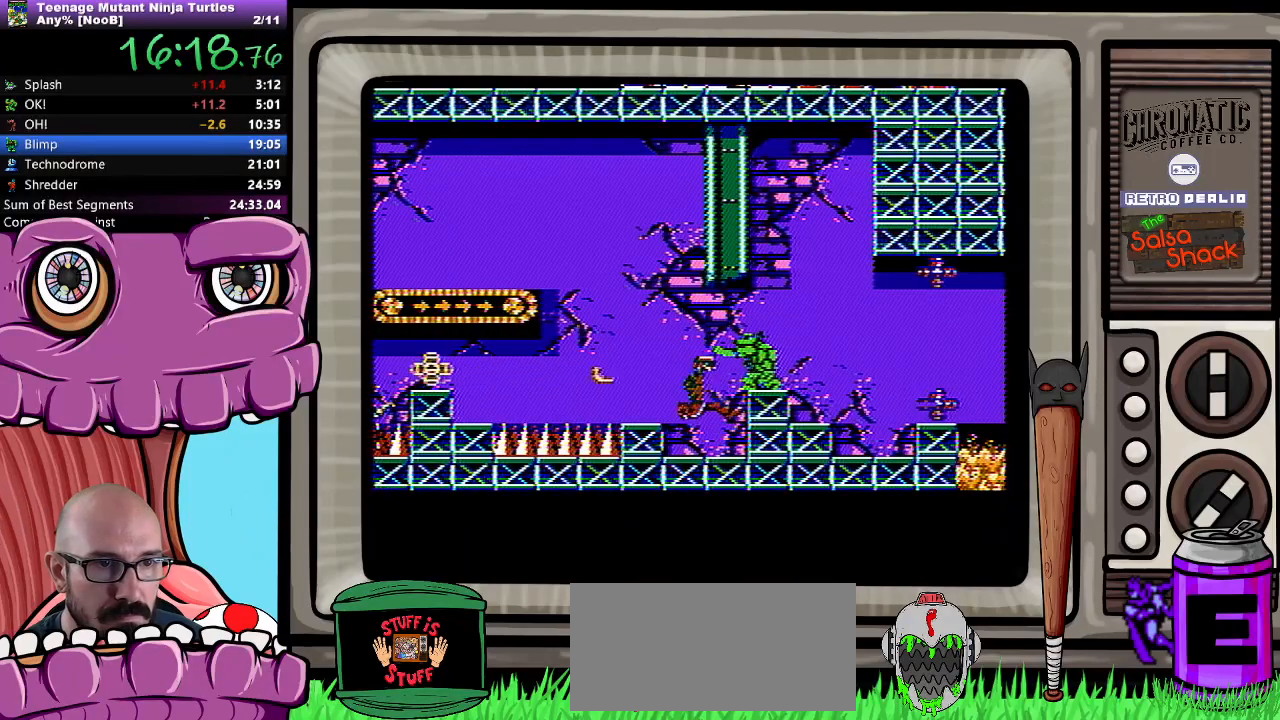
{"buttons": ["B"], "events": [[67, "B", "up"], [167, "DPAD_DOWN", "up"], [483, "B", "down"]]}
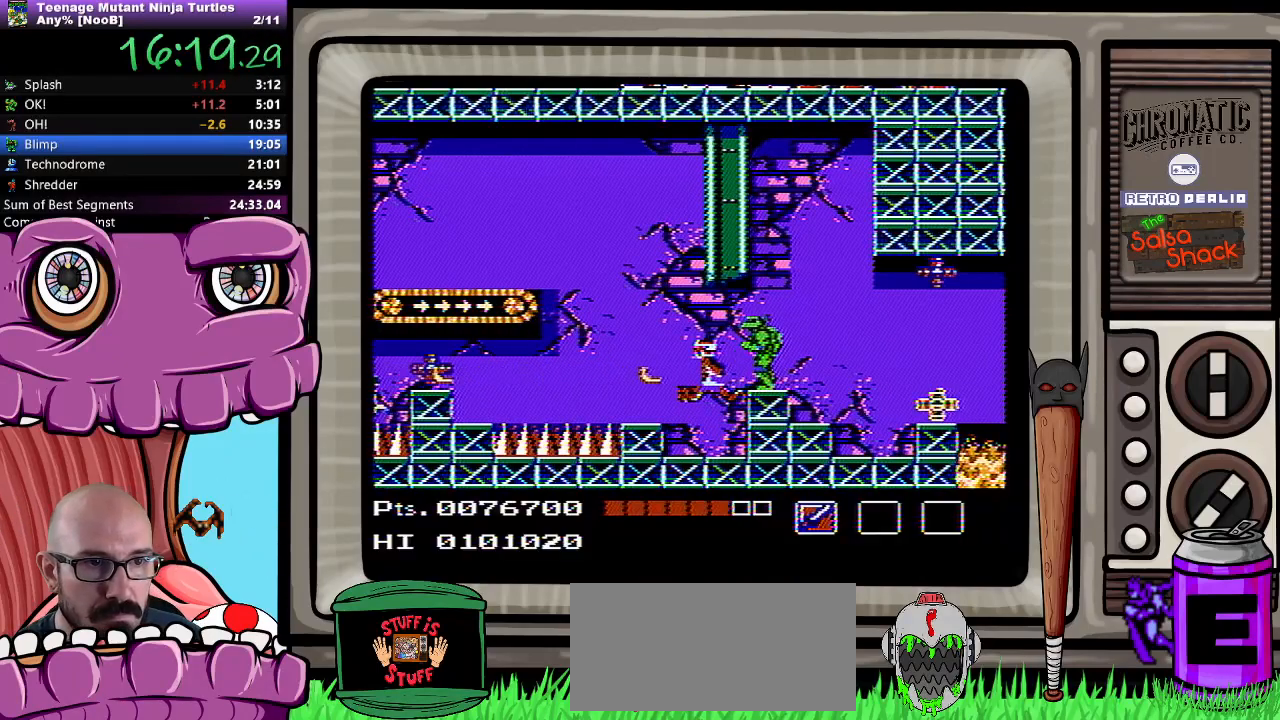
{"buttons": [], "events": [[50, "B", "up"], [133, "B", "down"], [183, "B", "up"], [250, "B", "down"], [333, "B", "up"], [417, "B", "down"], [483, "B", "up"]]}
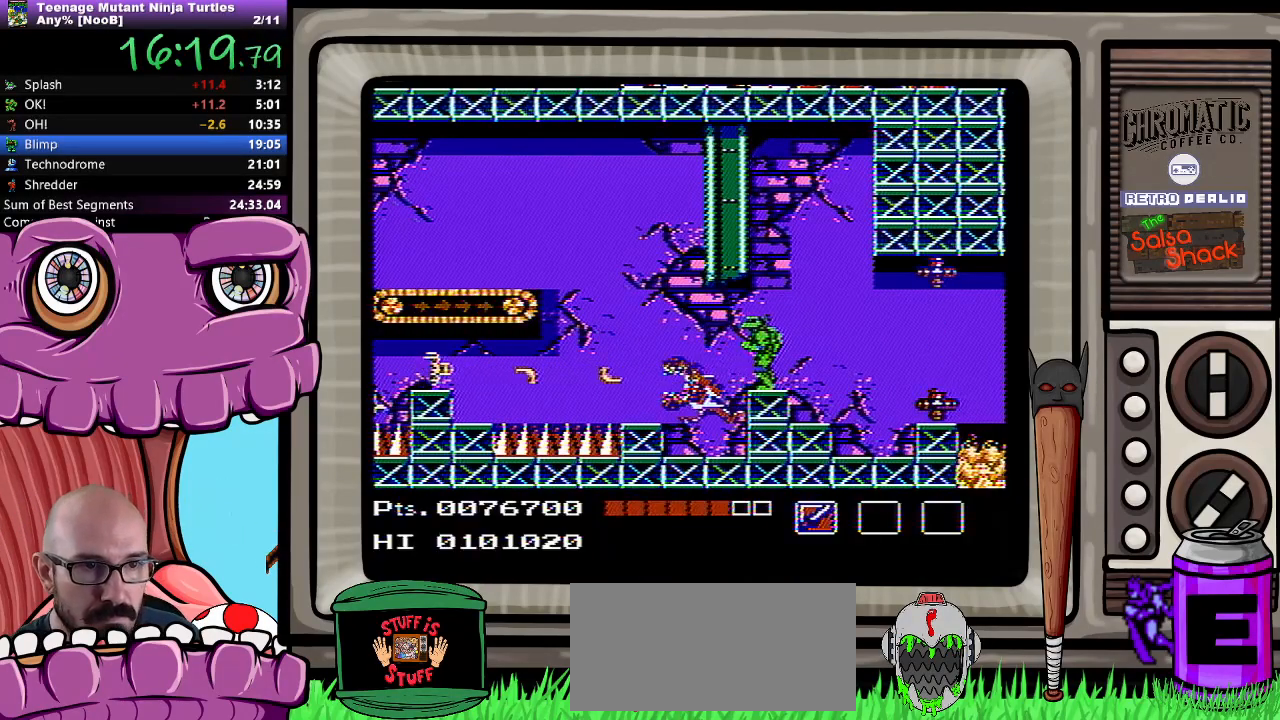
{"buttons": ["B"], "events": [[50, "B", "down"], [150, "B", "up"], [200, "B", "down"], [300, "B", "up"], [350, "B", "down"], [450, "B", "up"], [500, "B", "down"]]}
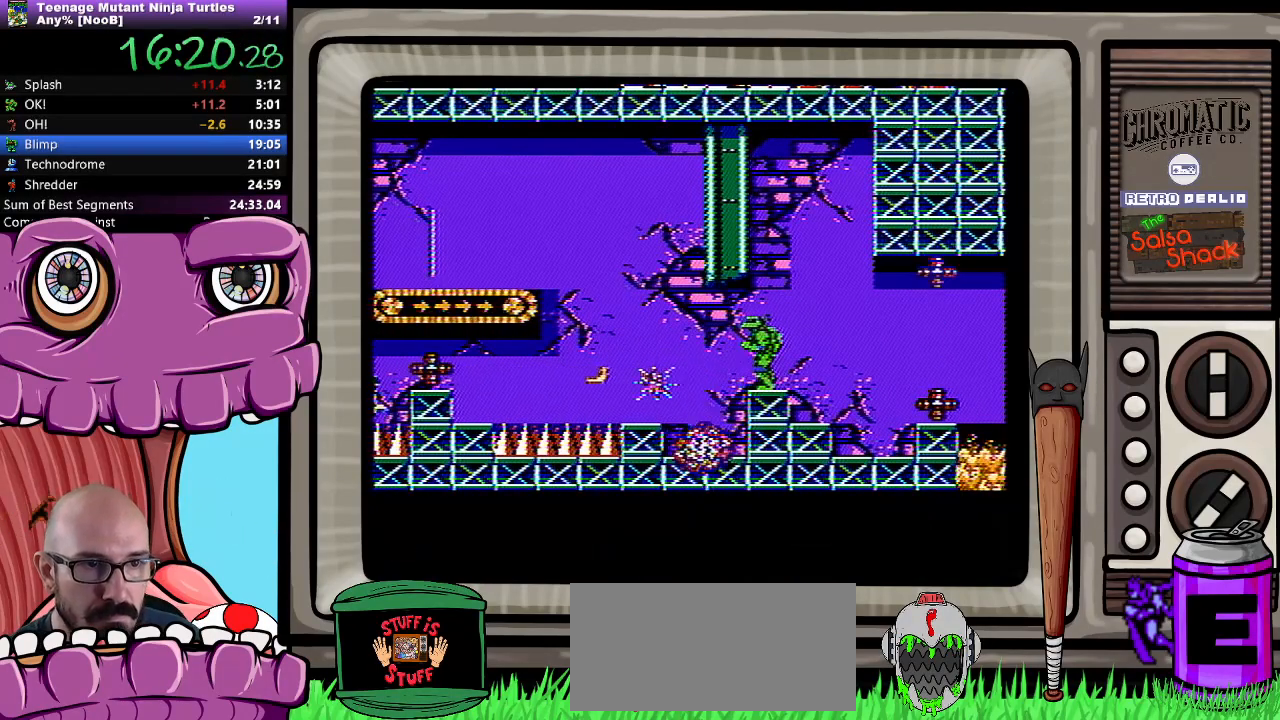
{"buttons": ["B"], "events": [[83, "B", "up"], [167, "B", "down"], [250, "B", "up"], [333, "B", "down"], [400, "B", "up"], [467, "B", "down"]]}
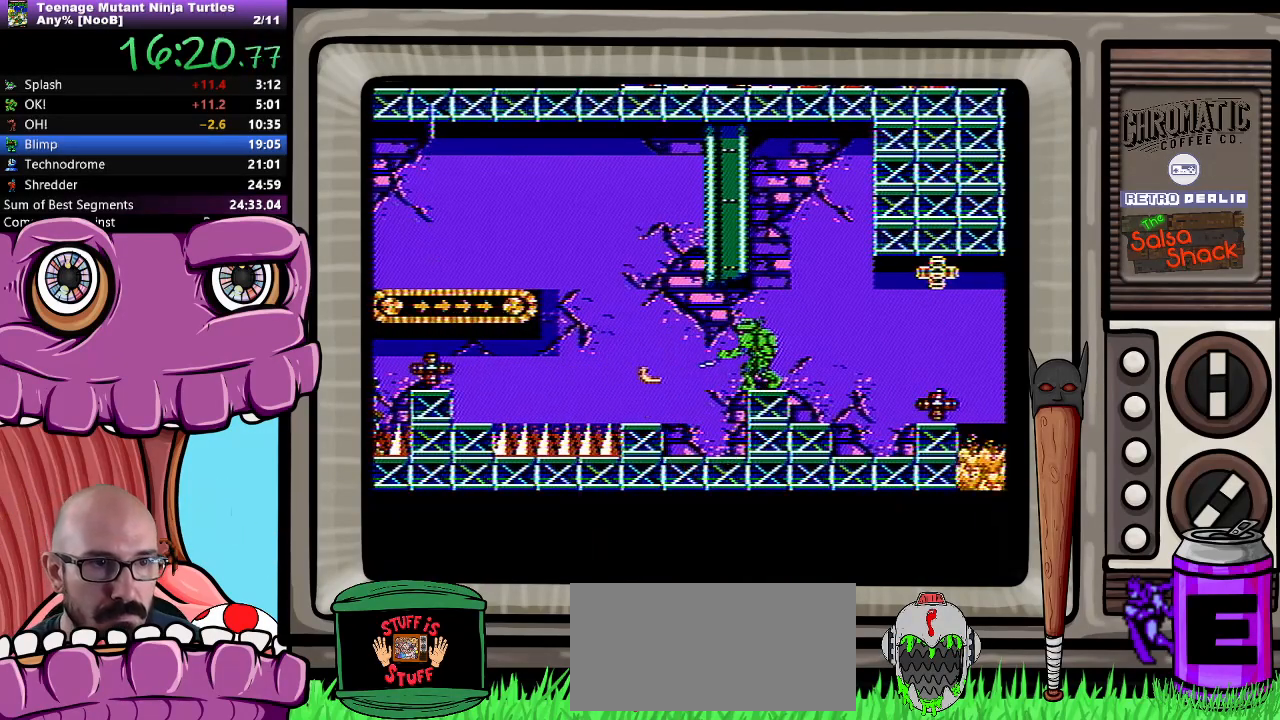
{"buttons": ["DPAD_RIGHT"], "events": [[50, "B", "up"], [150, "B", "down"], [200, "B", "up"], [417, "DPAD_RIGHT", "down"]]}
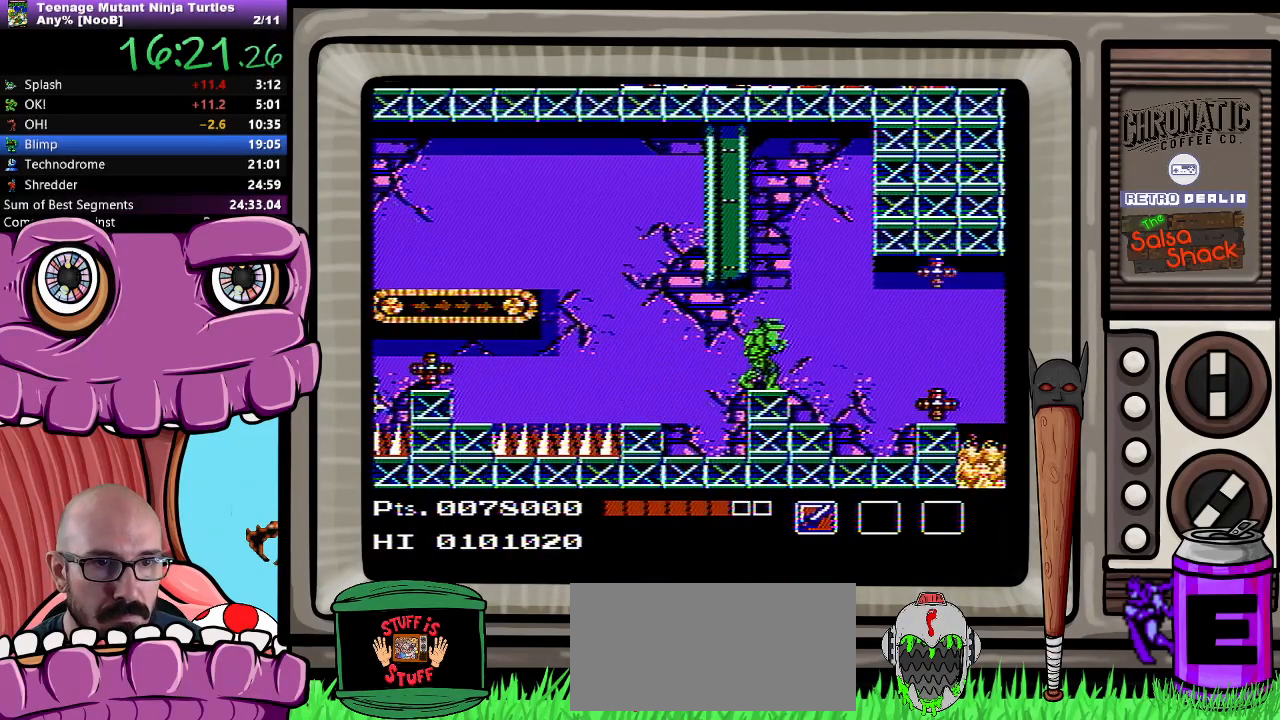
{"buttons": [], "events": [[317, "DPAD_RIGHT", "up"], [367, "B", "down"], [433, "B", "up"]]}
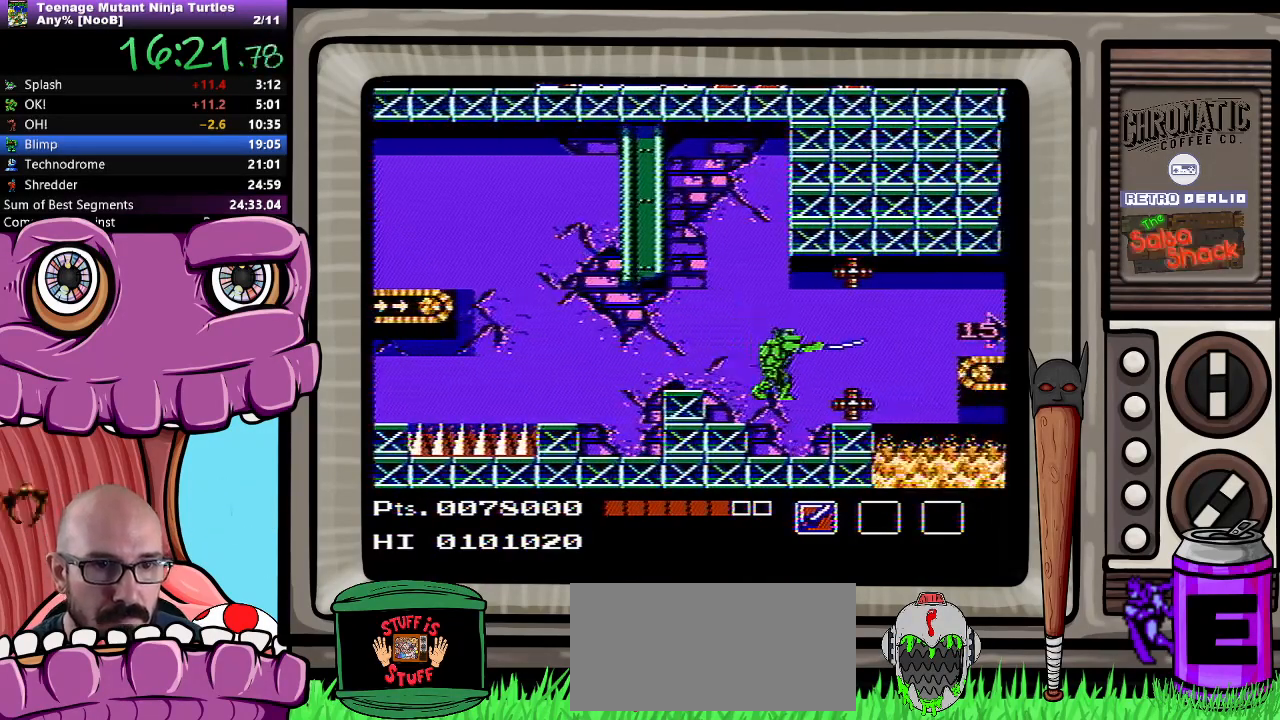
{"buttons": [], "events": []}
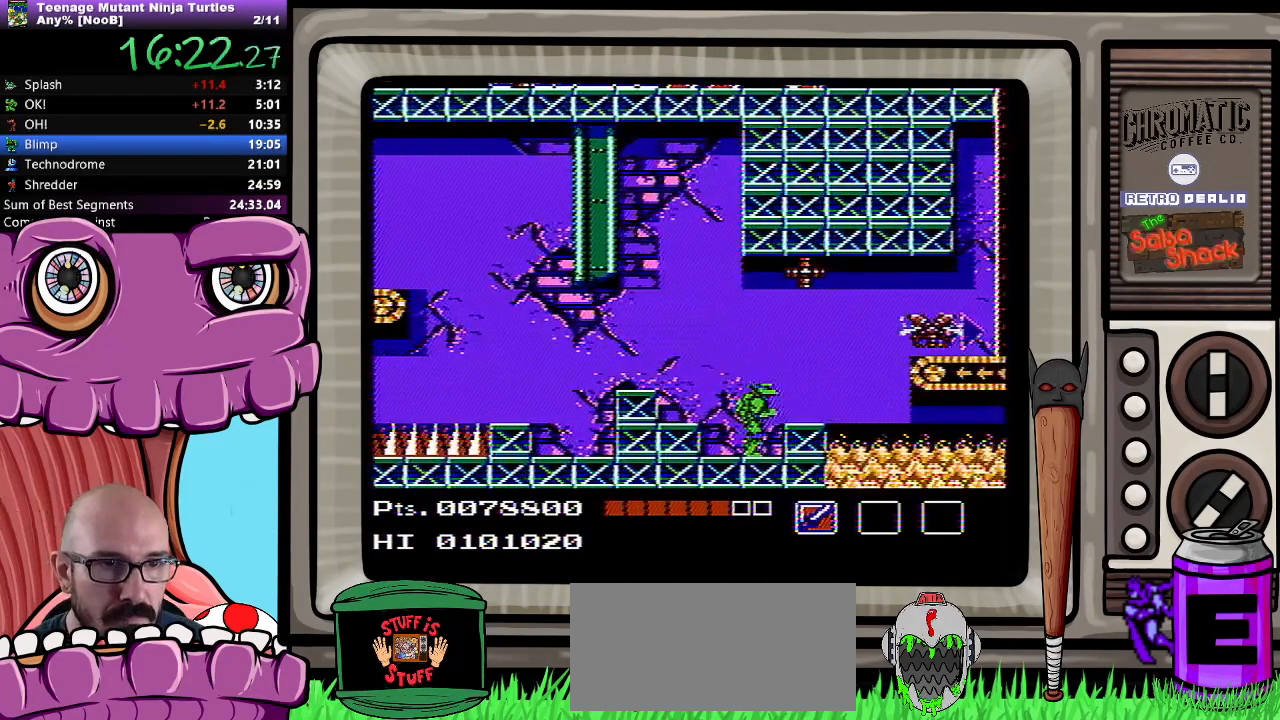
{"buttons": ["DPAD_UP"], "events": [[17, "DPAD_LEFT", "down"], [200, "DPAD_LEFT", "up"], [267, "DPAD_RIGHT", "down"], [367, "DPAD_RIGHT", "up"], [450, "DPAD_UP", "down"]]}
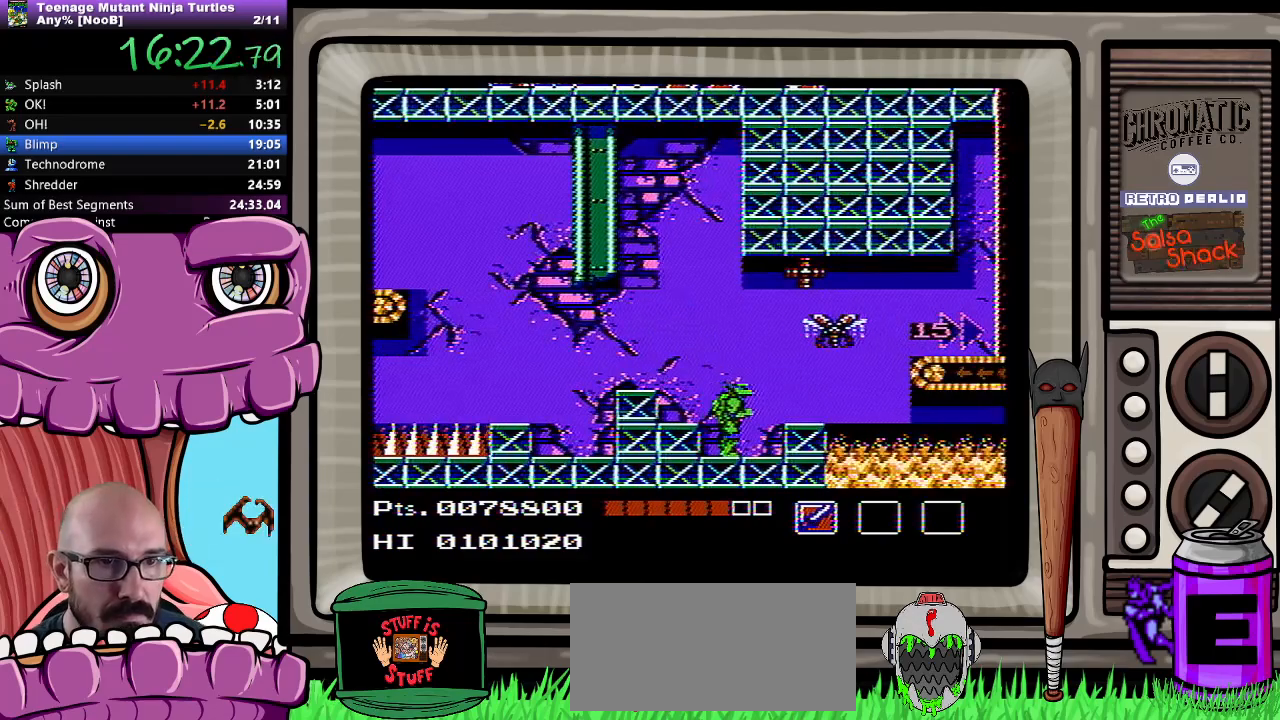
{"buttons": [], "events": [[17, "B", "down"], [100, "B", "up"], [350, "DPAD_UP", "up"]]}
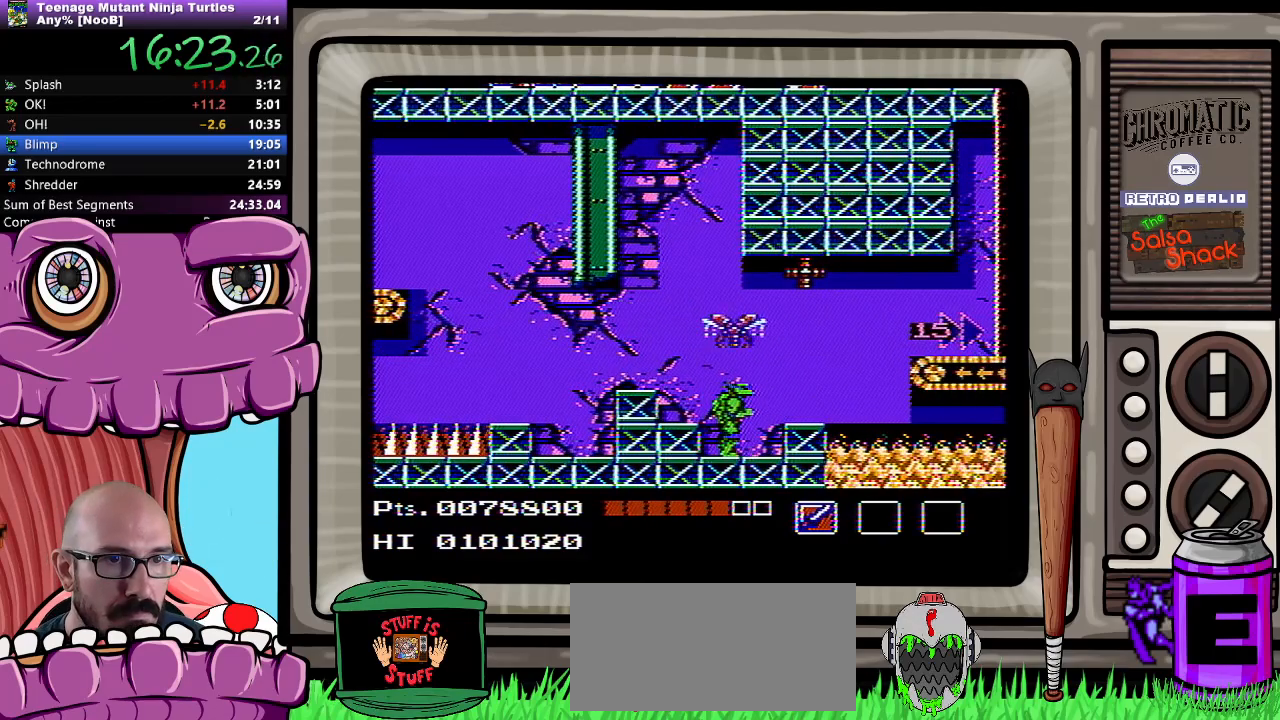
{"buttons": ["A"], "events": [[283, "A", "down"]]}
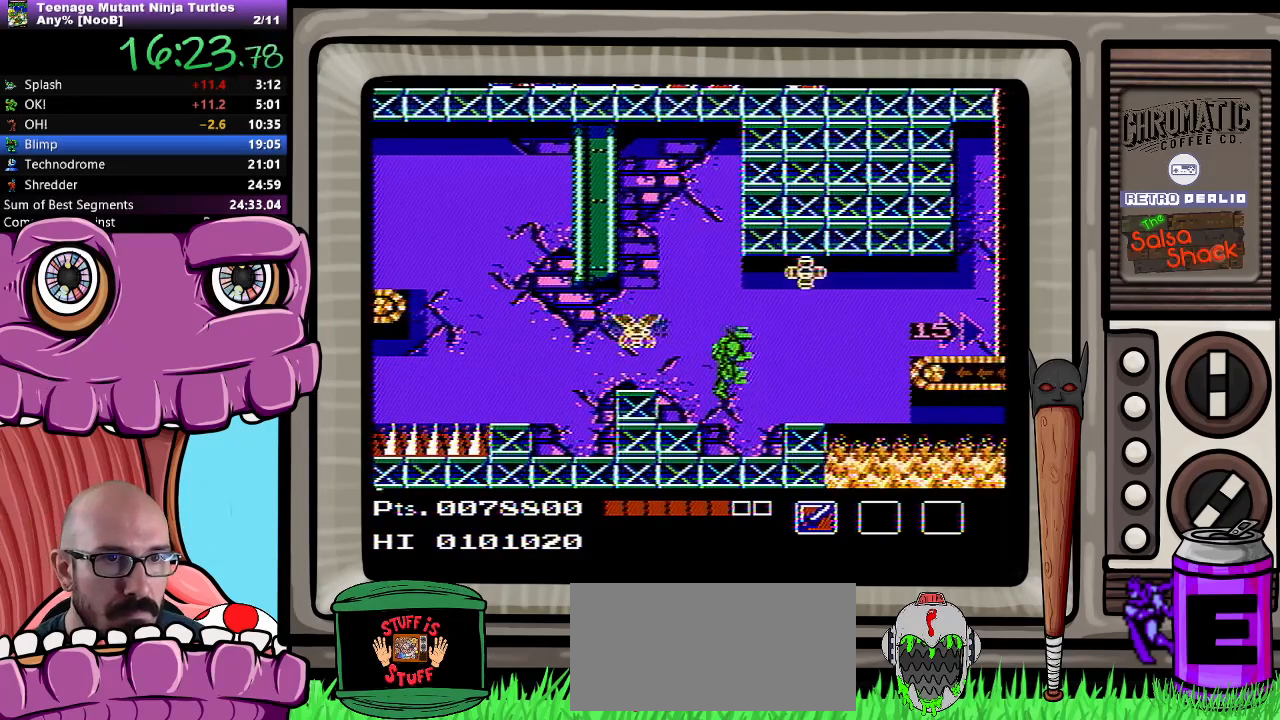
{"buttons": [], "events": [[17, "B", "down"], [83, "A", "up"], [167, "B", "up"], [250, "B", "down"], [267, "B", "up"]]}
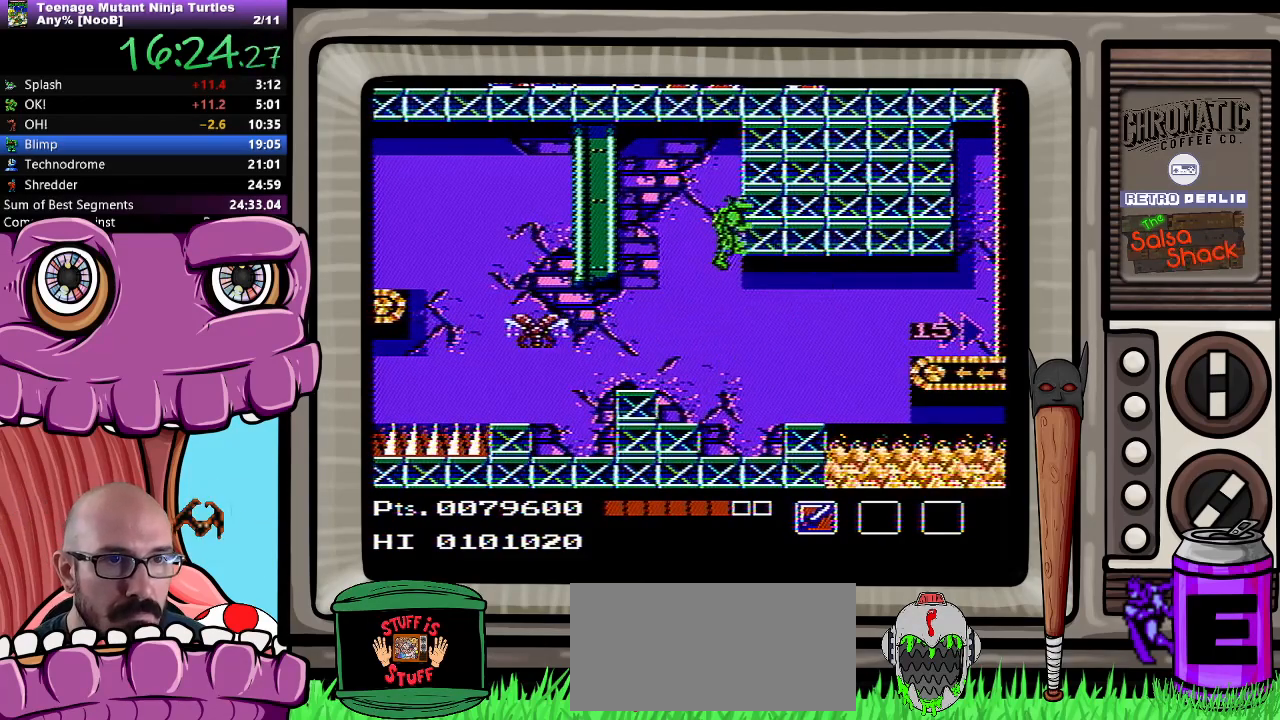
{"buttons": [], "events": [[17, "B", "down"], [83, "B", "up"], [183, "B", "down"], [250, "B", "up"]]}
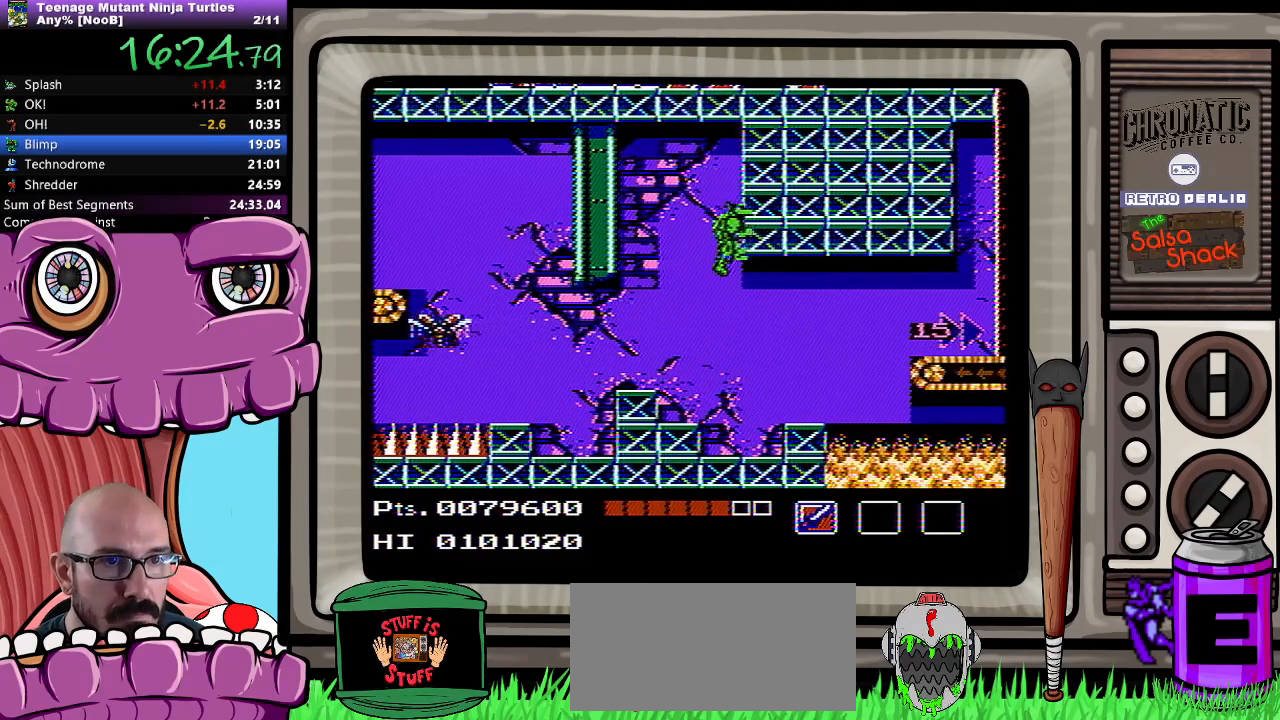
{"buttons": [], "events": []}
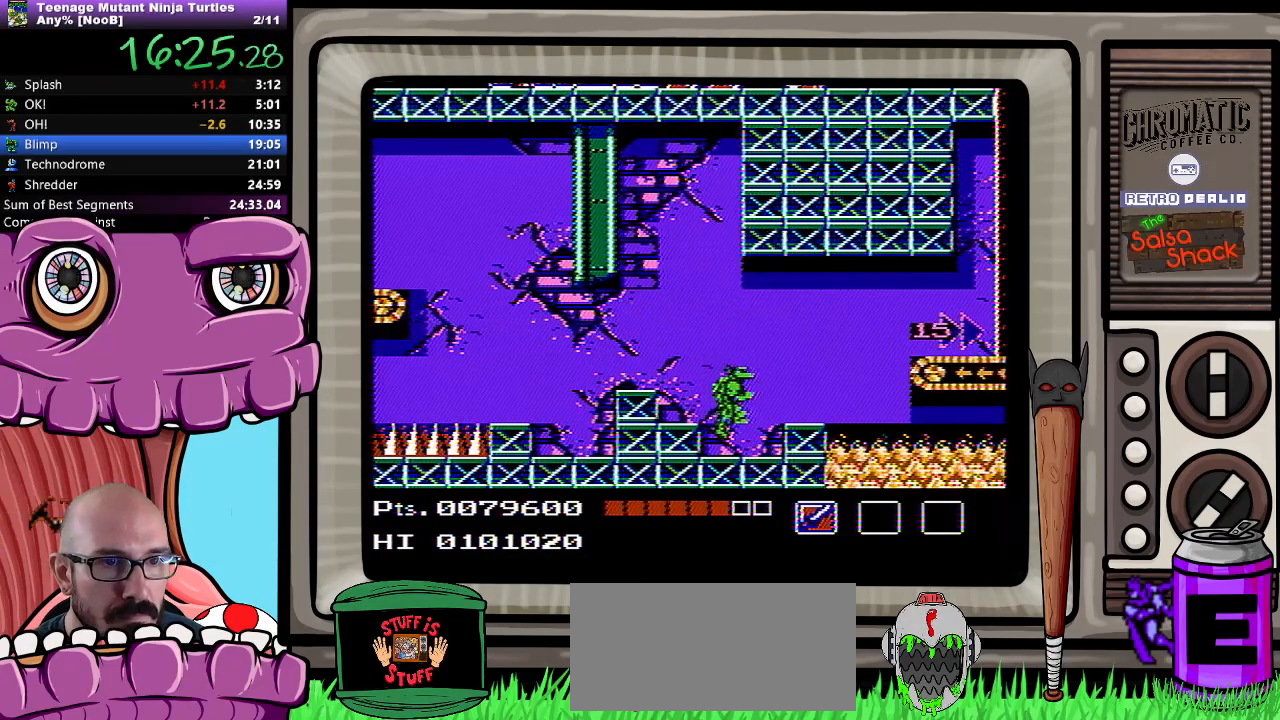
{"buttons": [], "events": [[300, "A", "down"], [350, "A", "up"]]}
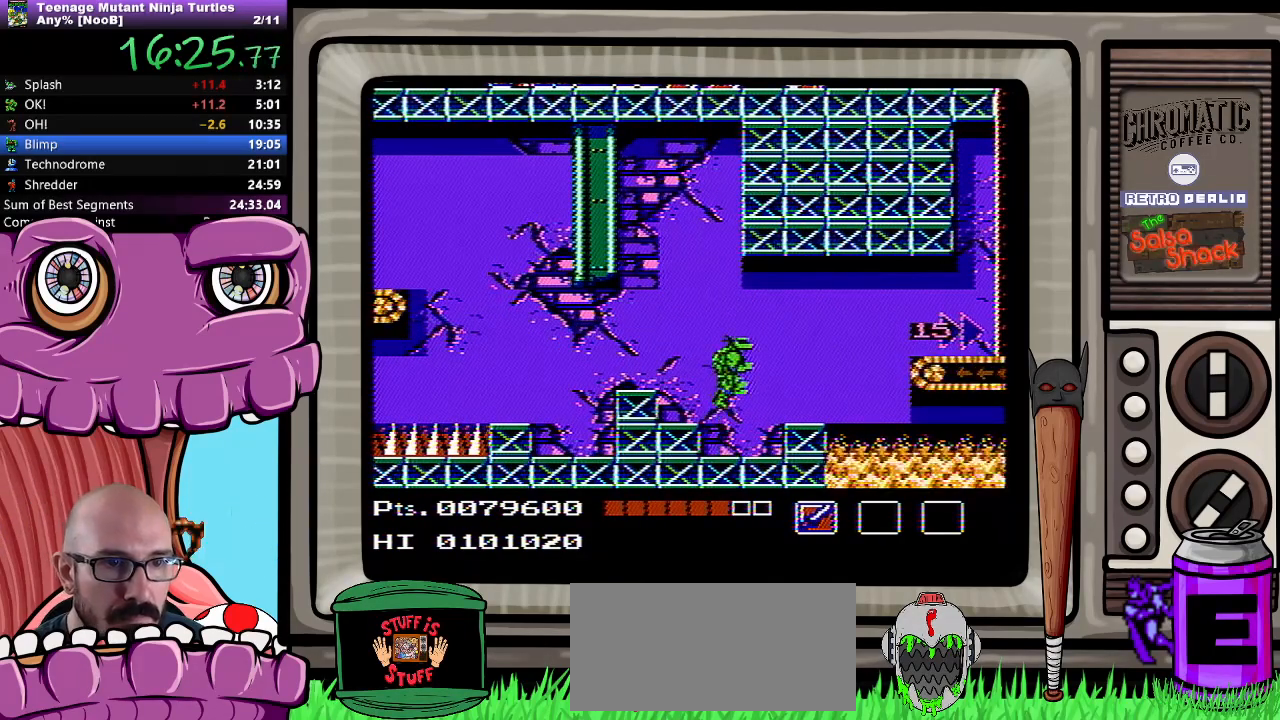
{"buttons": [], "events": [[200, "DPAD_RIGHT", "down"], [317, "DPAD_RIGHT", "up"]]}
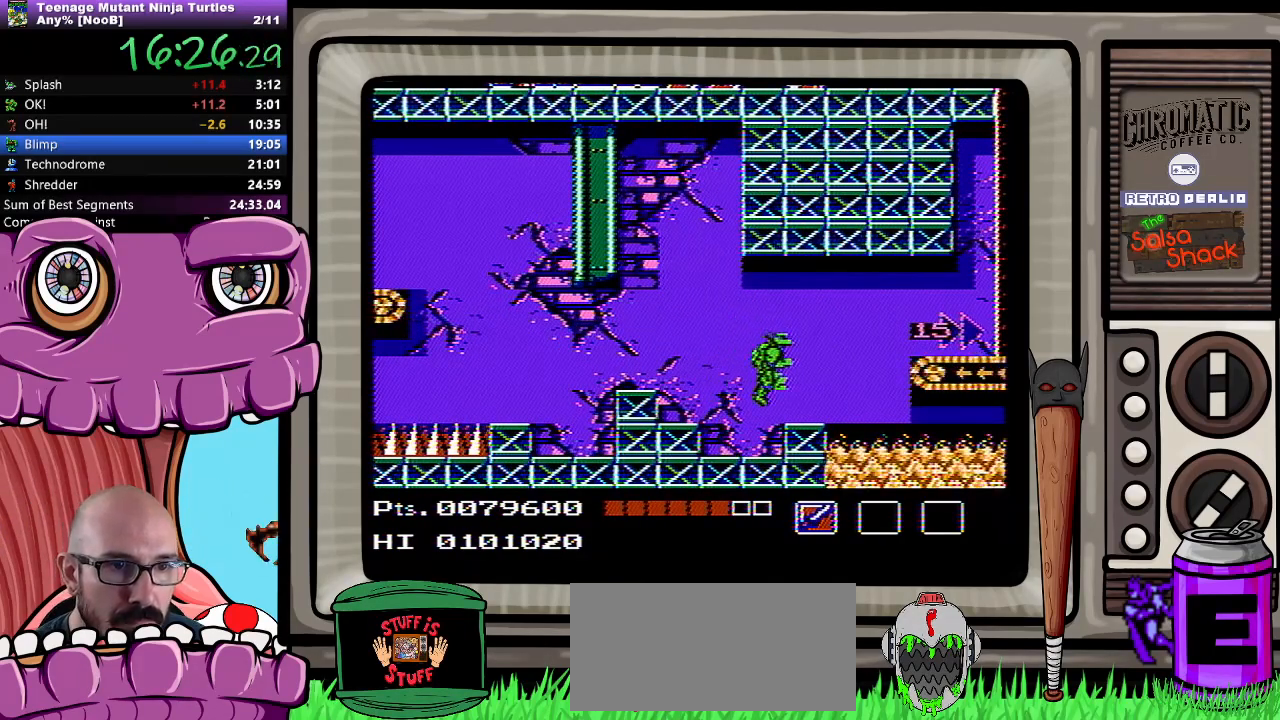
{"buttons": [], "events": []}
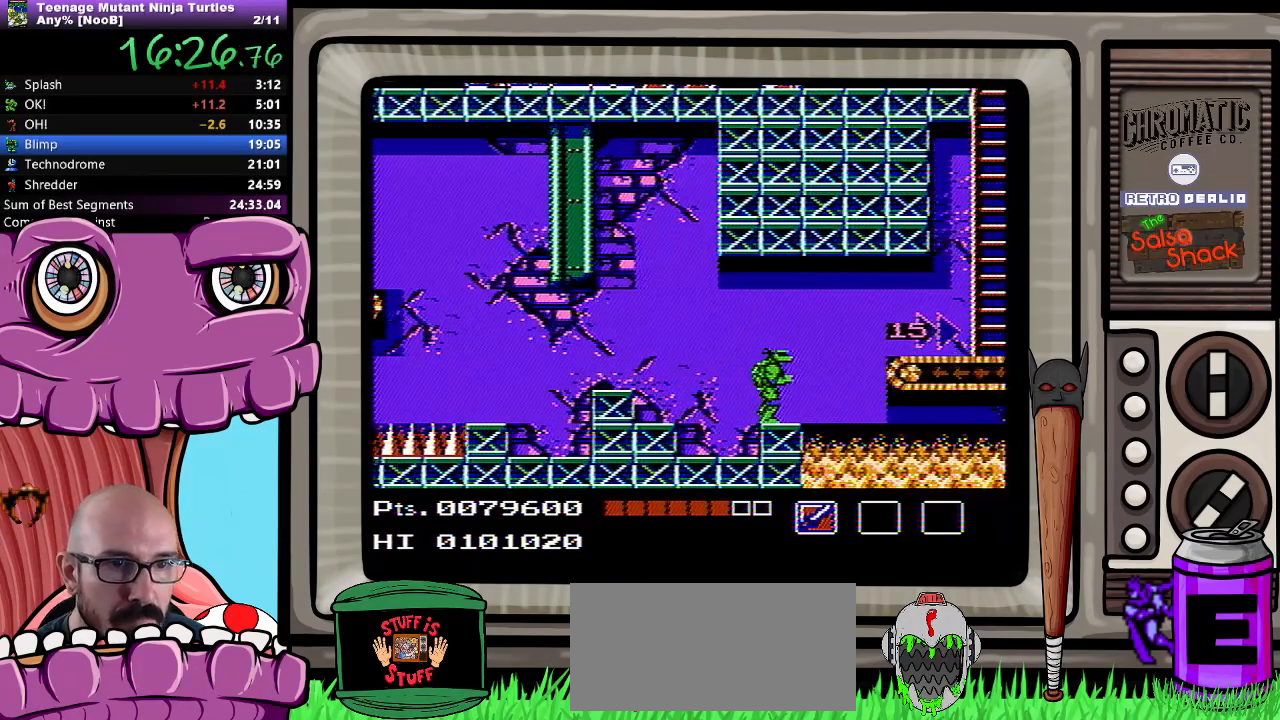
{"buttons": ["A", "DPAD_RIGHT"], "events": [[133, "DPAD_RIGHT", "down"], [250, "A", "down"]]}
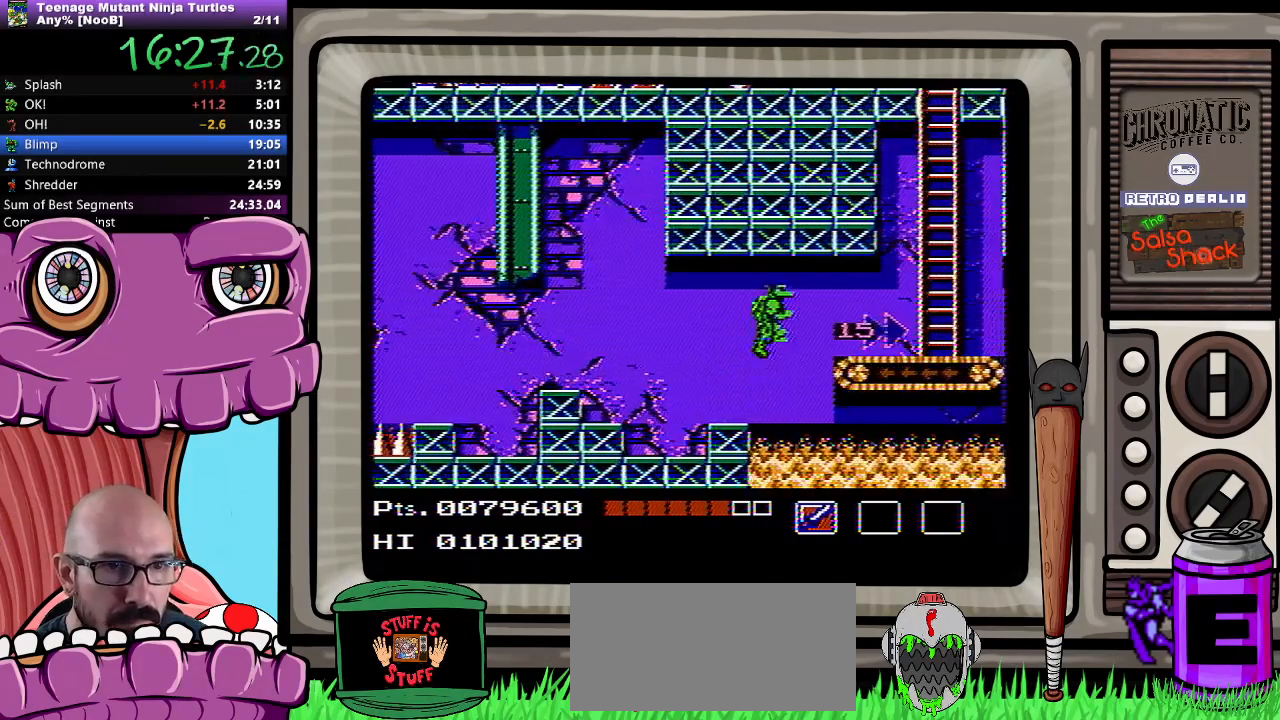
{"buttons": ["A", "DPAD_RIGHT"], "events": []}
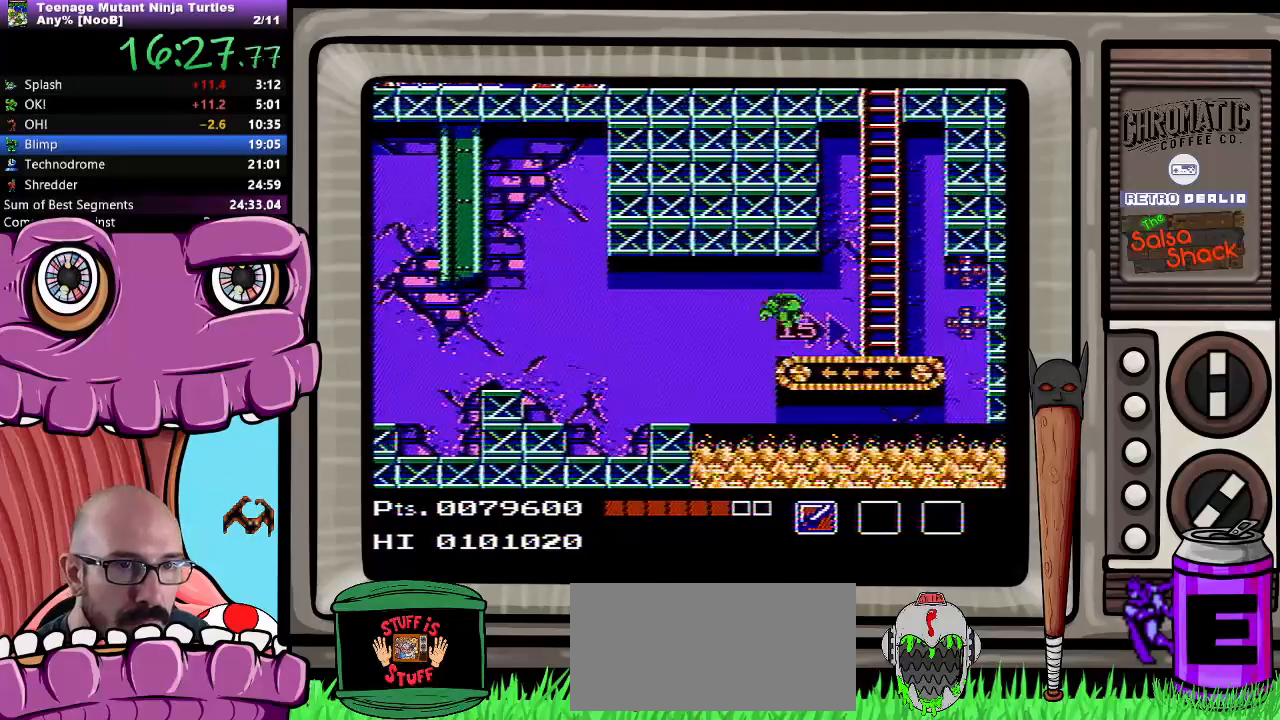
{"buttons": ["DPAD_RIGHT"], "events": [[67, "A", "up"]]}
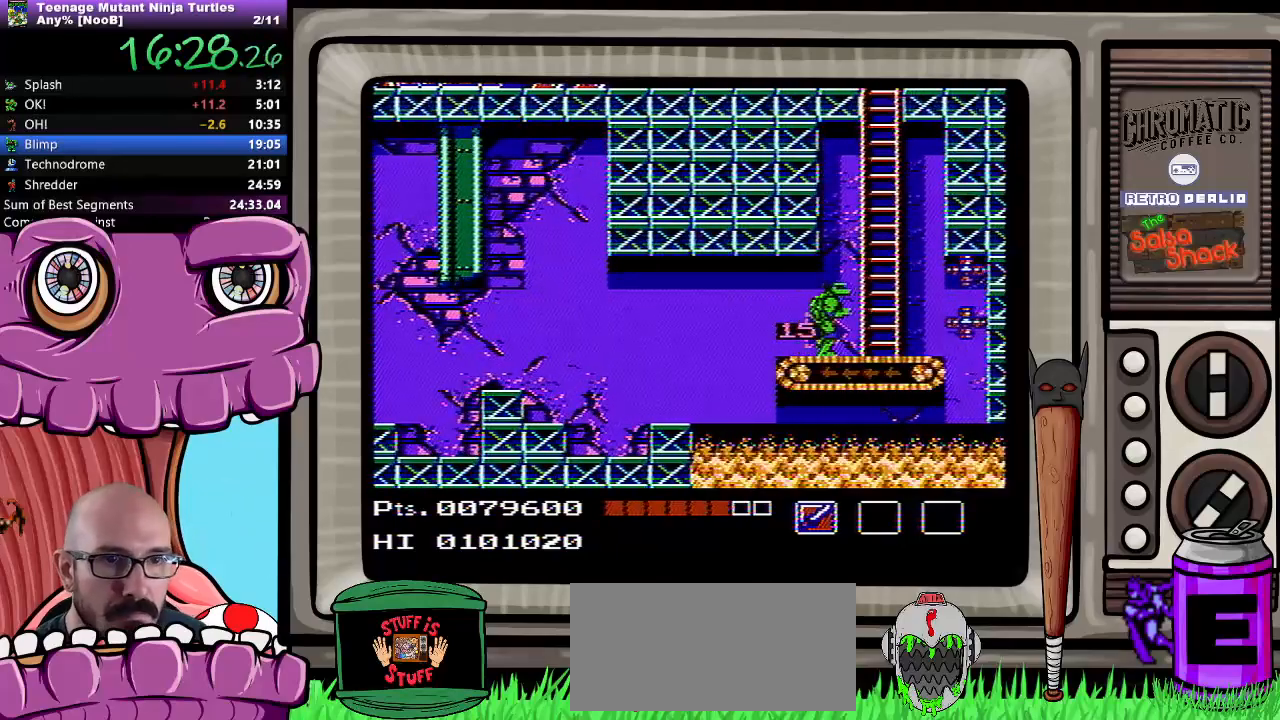
{"buttons": ["DPAD_UP"], "events": [[300, "DPAD_UP", "down"], [433, "DPAD_RIGHT", "up"]]}
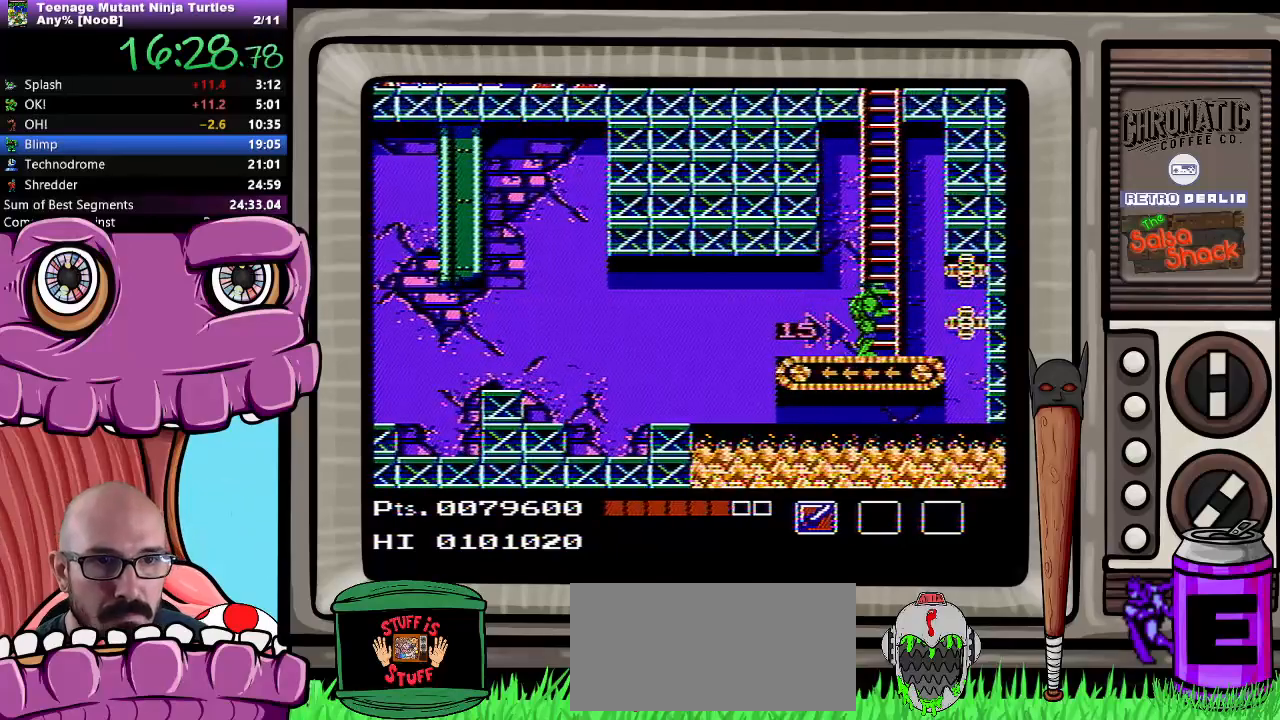
{"buttons": ["DPAD_UP"], "events": []}
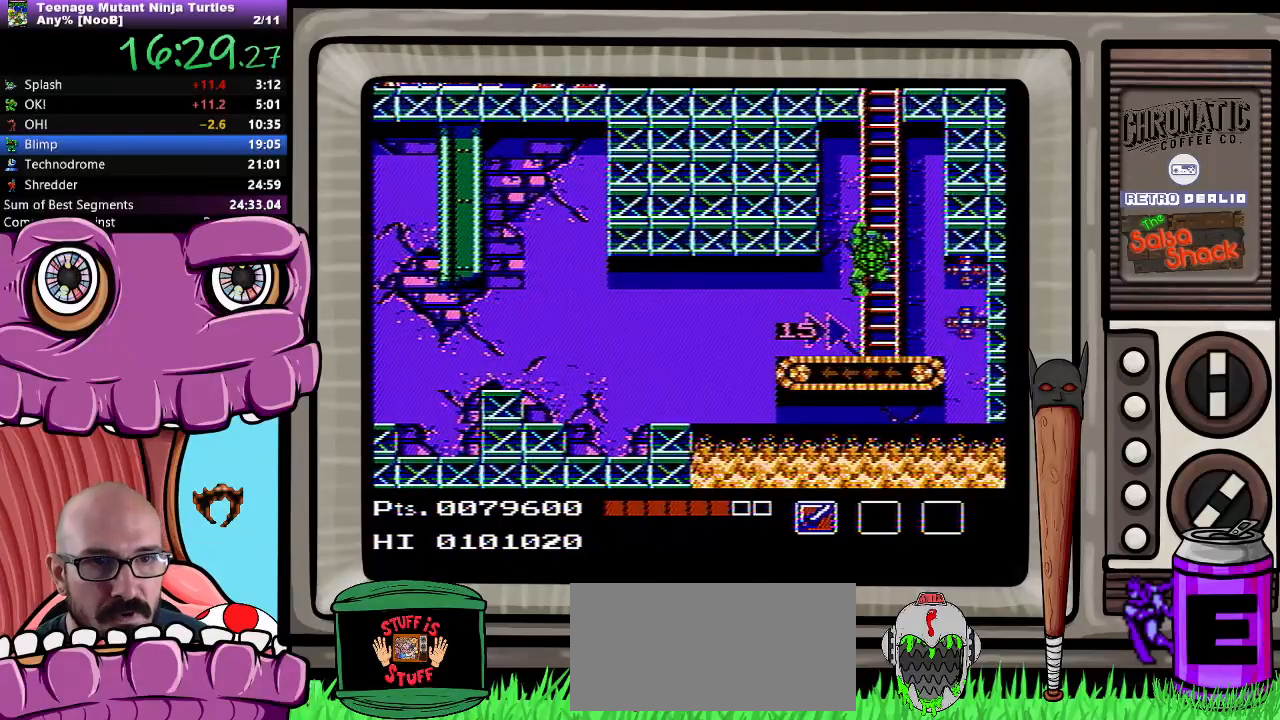
{"buttons": ["DPAD_UP"], "events": []}
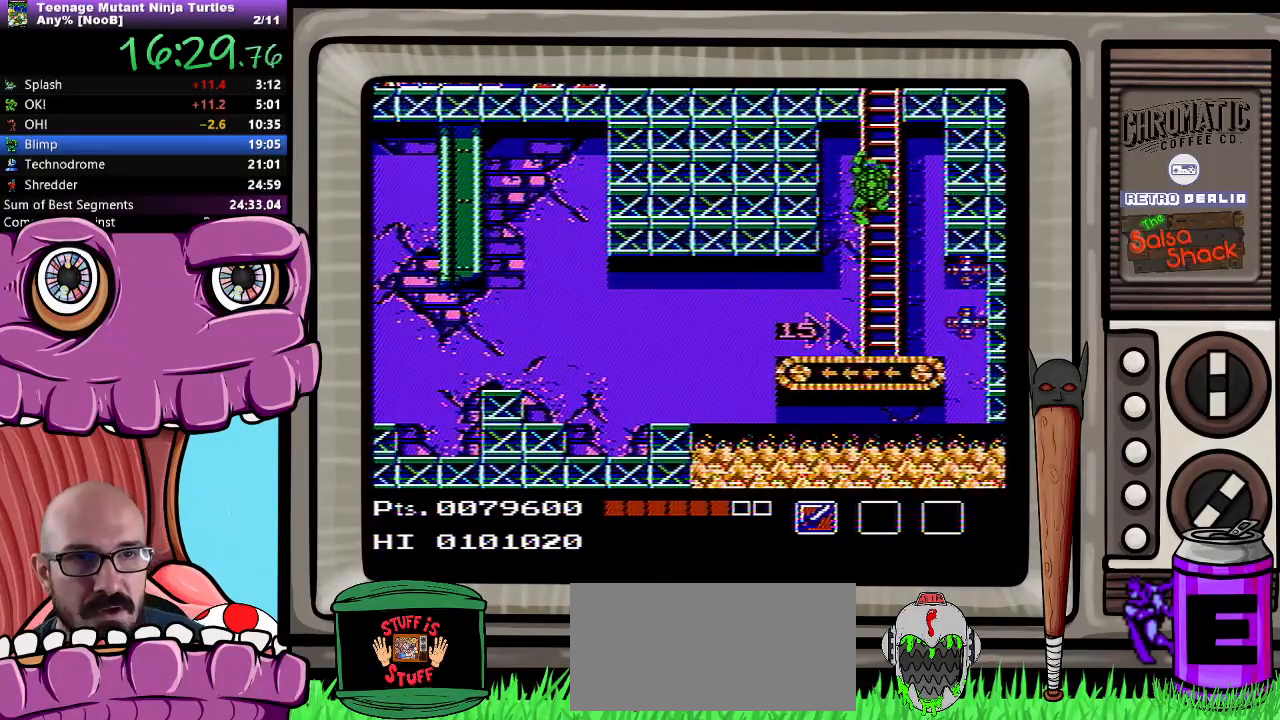
{"buttons": ["DPAD_UP"], "events": []}
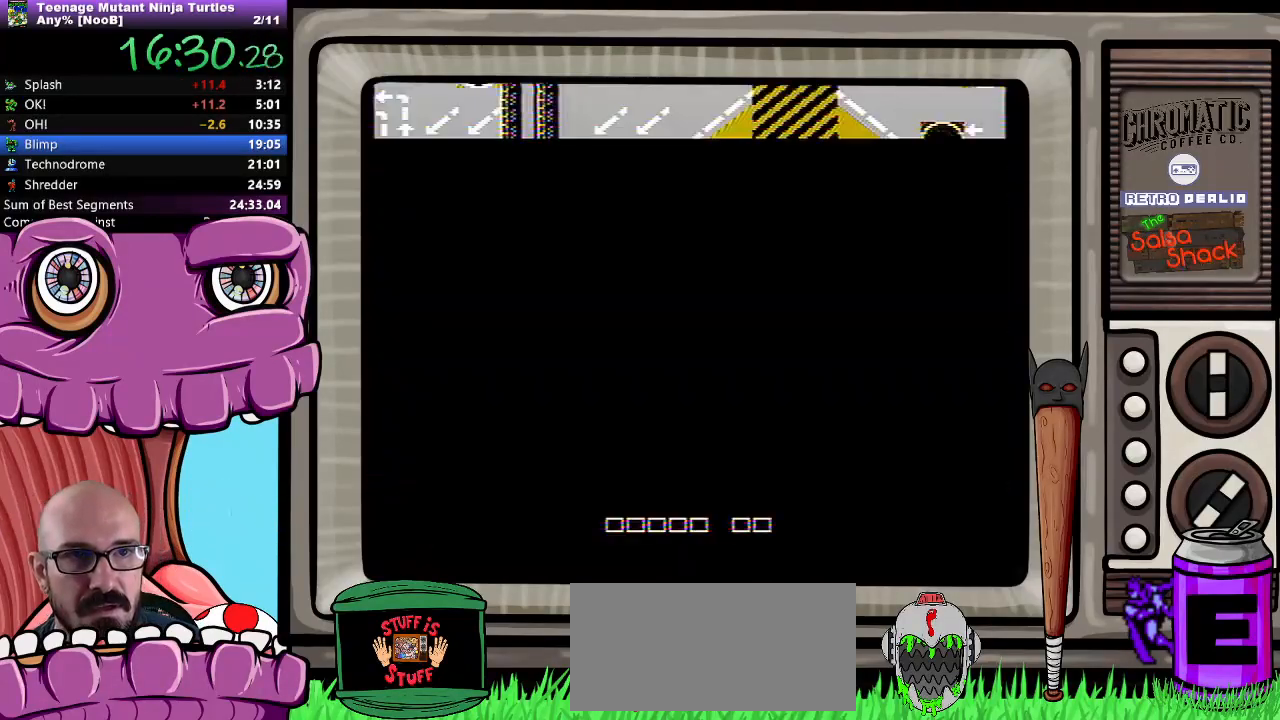
{"buttons": [], "events": [[167, "DPAD_UP", "up"]]}
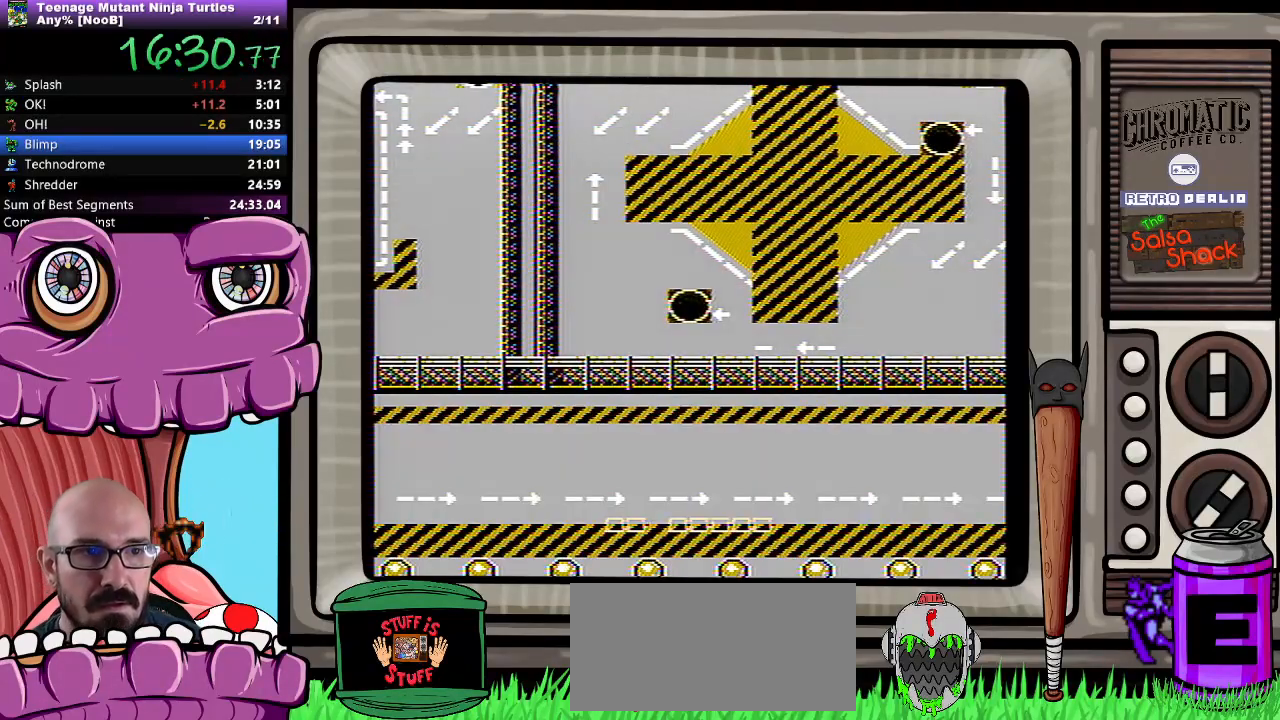
{"buttons": [], "events": []}
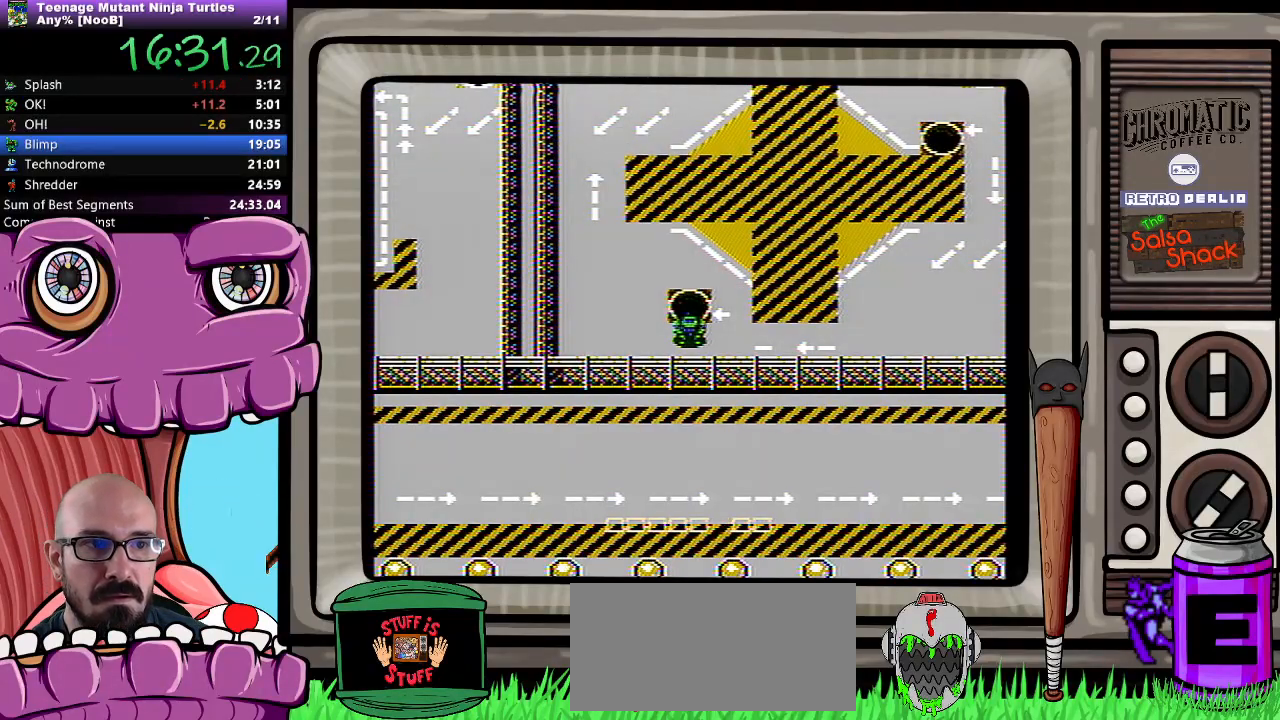
{"buttons": ["DPAD_UP"], "events": [[117, "DPAD_RIGHT", "down"], [383, "DPAD_UP", "down"], [400, "DPAD_RIGHT", "up"]]}